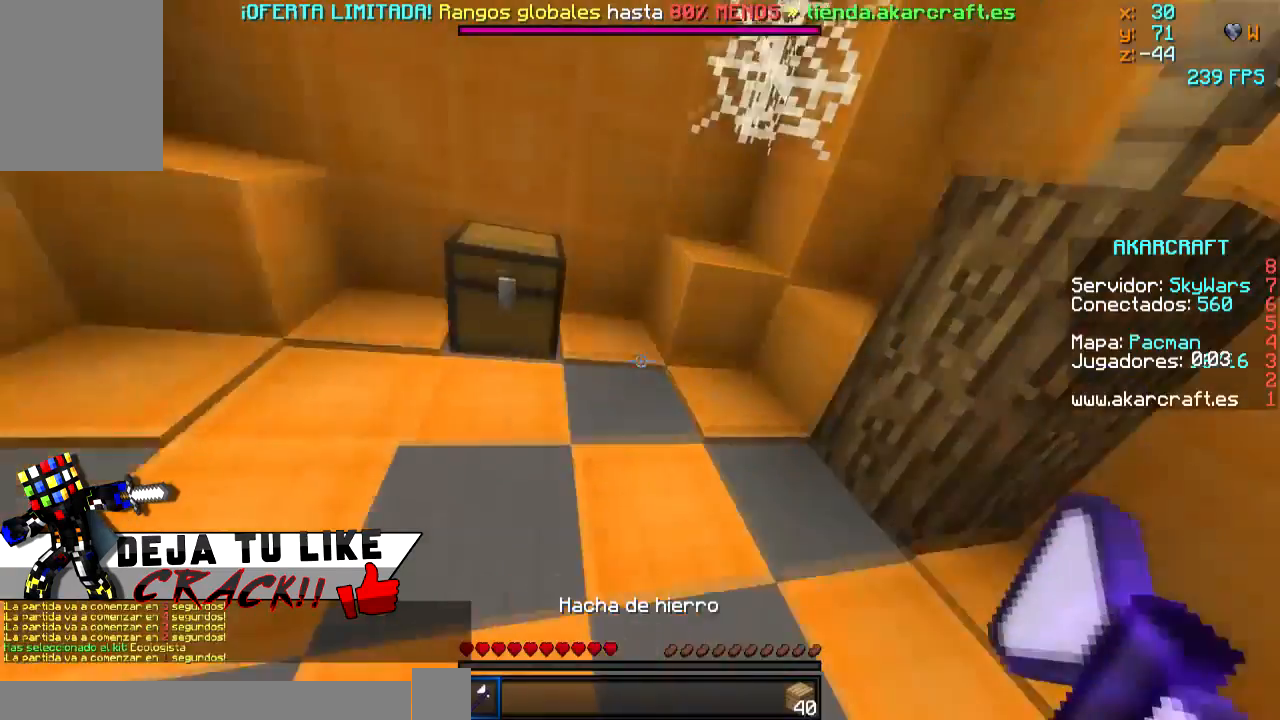
Gameplay with keyboard and mouse; each line is a JSON object with the keys and mouse buttons held at the frame after it. "events" lists presses ("down") and releases ("up") of "a", "d", "s", "w", "mouse_left" and "mouse_right" between this image and that frame as [ms after this image, input, new state], when the widget could be followed in between. "mouse_left", "mouse_right" = the "left", "right" buttons of the "mouse" list. No other keys are recorded. Fast repeated clicks can show as one long hold. Mouse movement is not recorded.
{"keys": [], "mouse": ["left"], "events": [[84, "mouse_left", "down"], [84, "w", "down"], [234, "w", "up"]]}
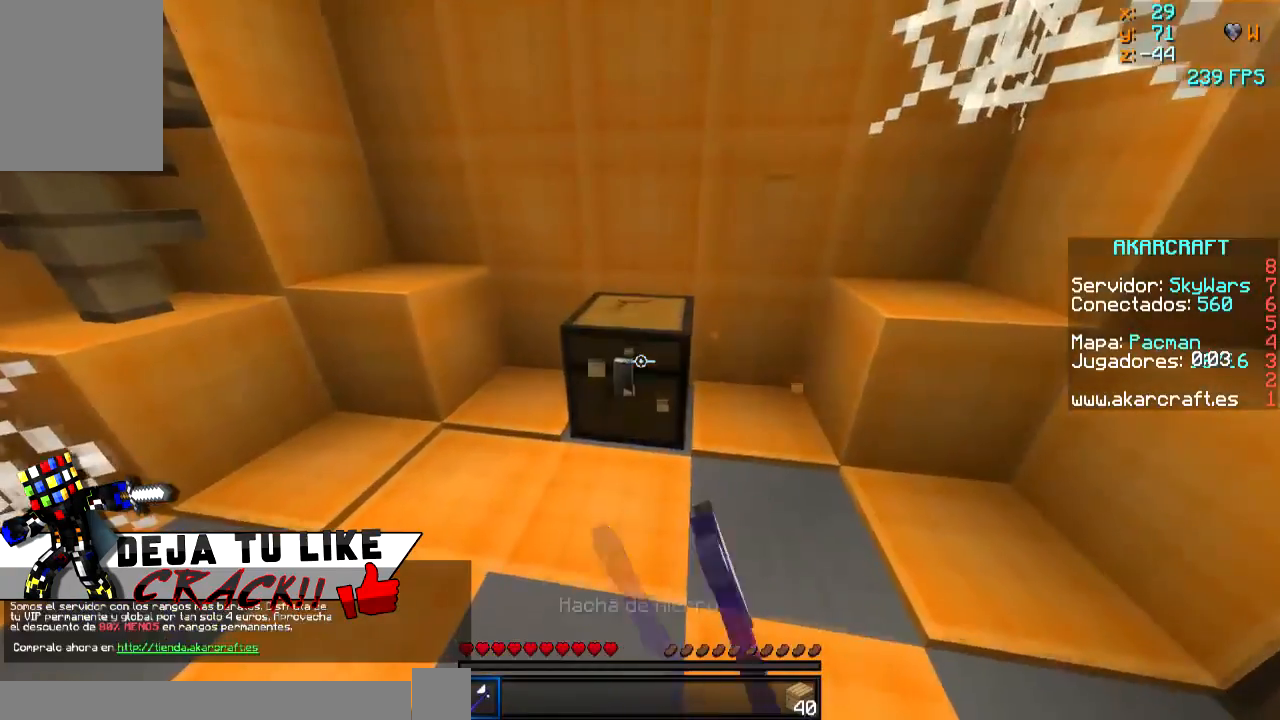
{"keys": ["w"], "mouse": ["left"], "events": [[401, "w", "down"]]}
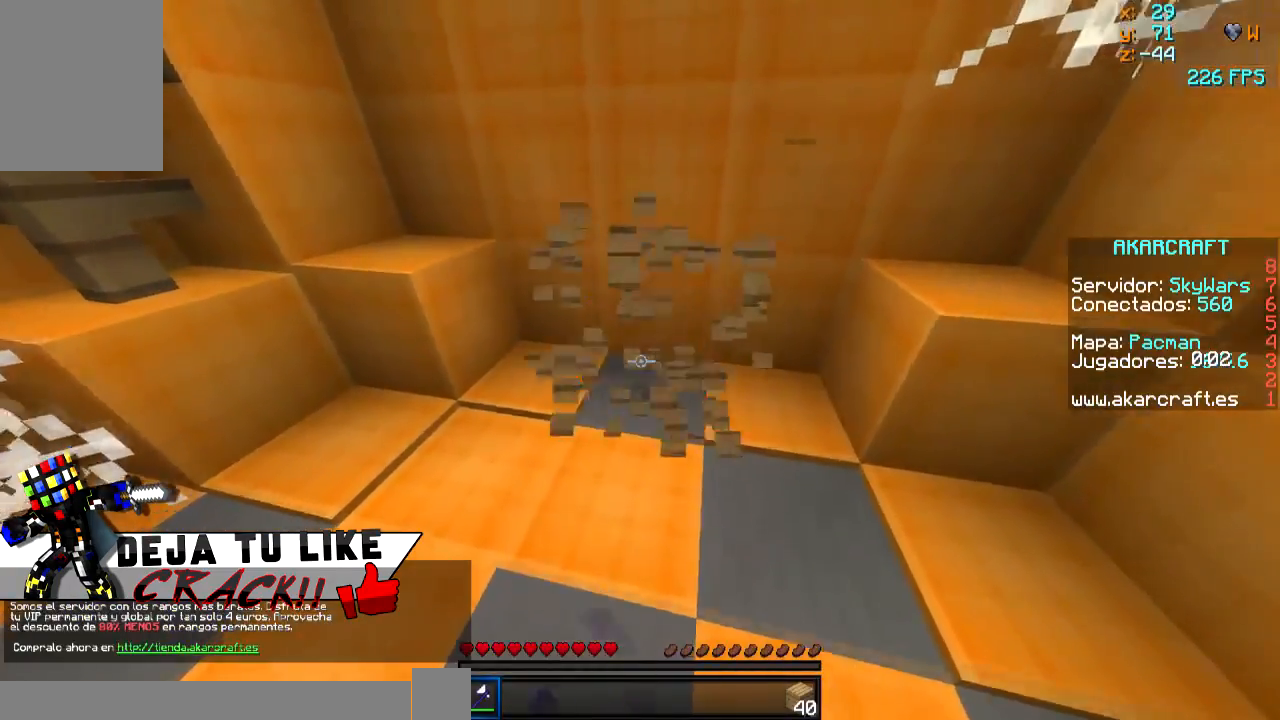
{"keys": ["d", "w"], "mouse": [], "events": [[200, "a", "down"], [250, "mouse_left", "up"], [350, "a", "up"], [450, "d", "down"]]}
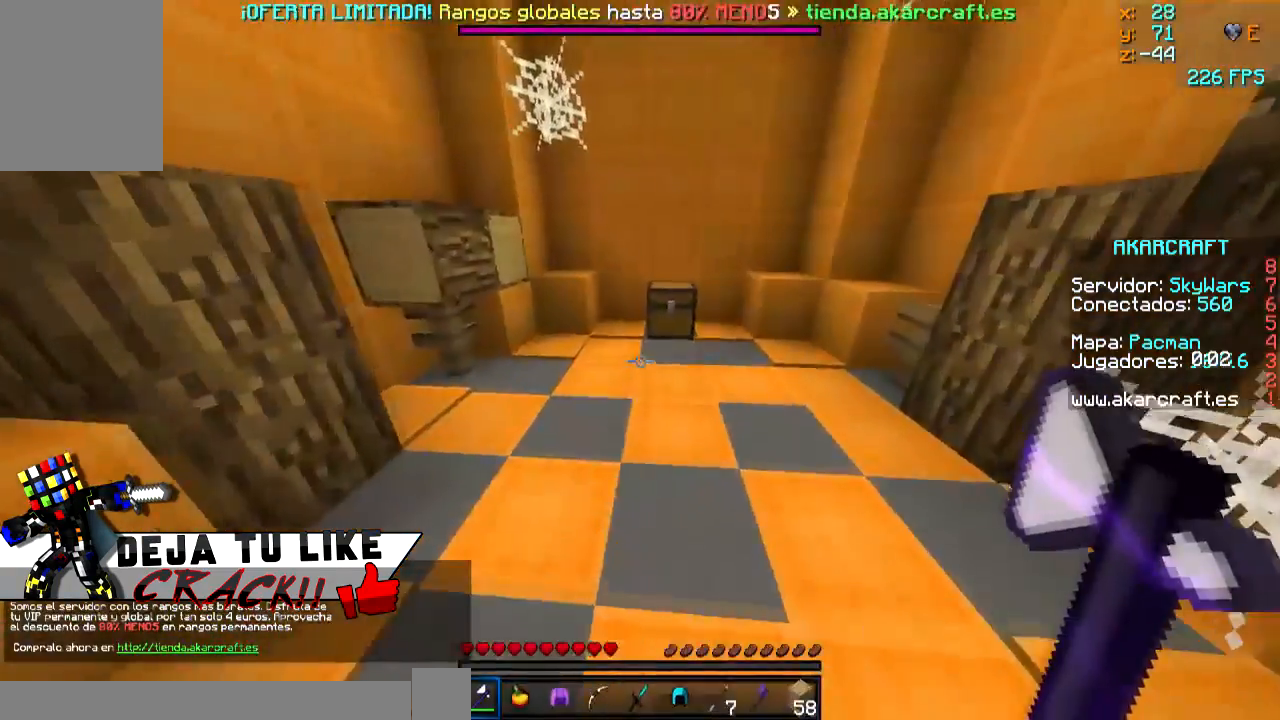
{"keys": ["w"], "mouse": ["left"], "events": [[200, "d", "up"], [351, "mouse_left", "down"]]}
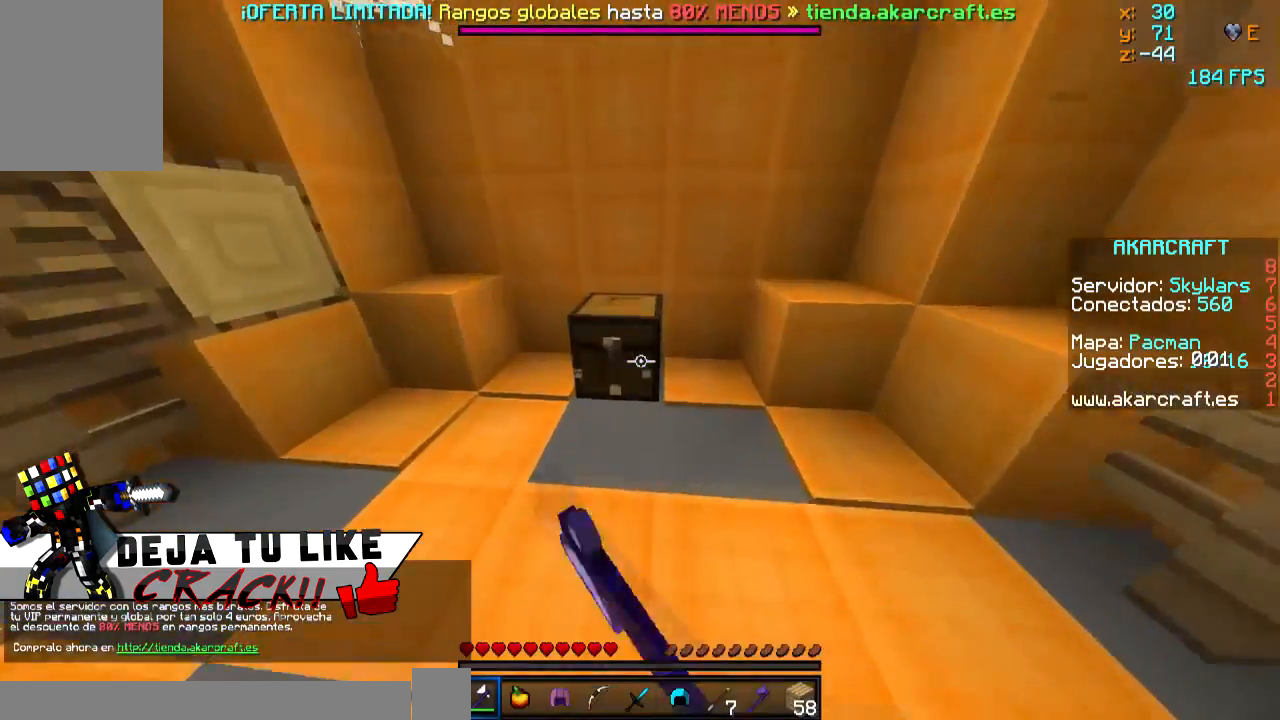
{"keys": ["w"], "mouse": ["left"], "events": [[50, "w", "up"], [350, "w", "down"]]}